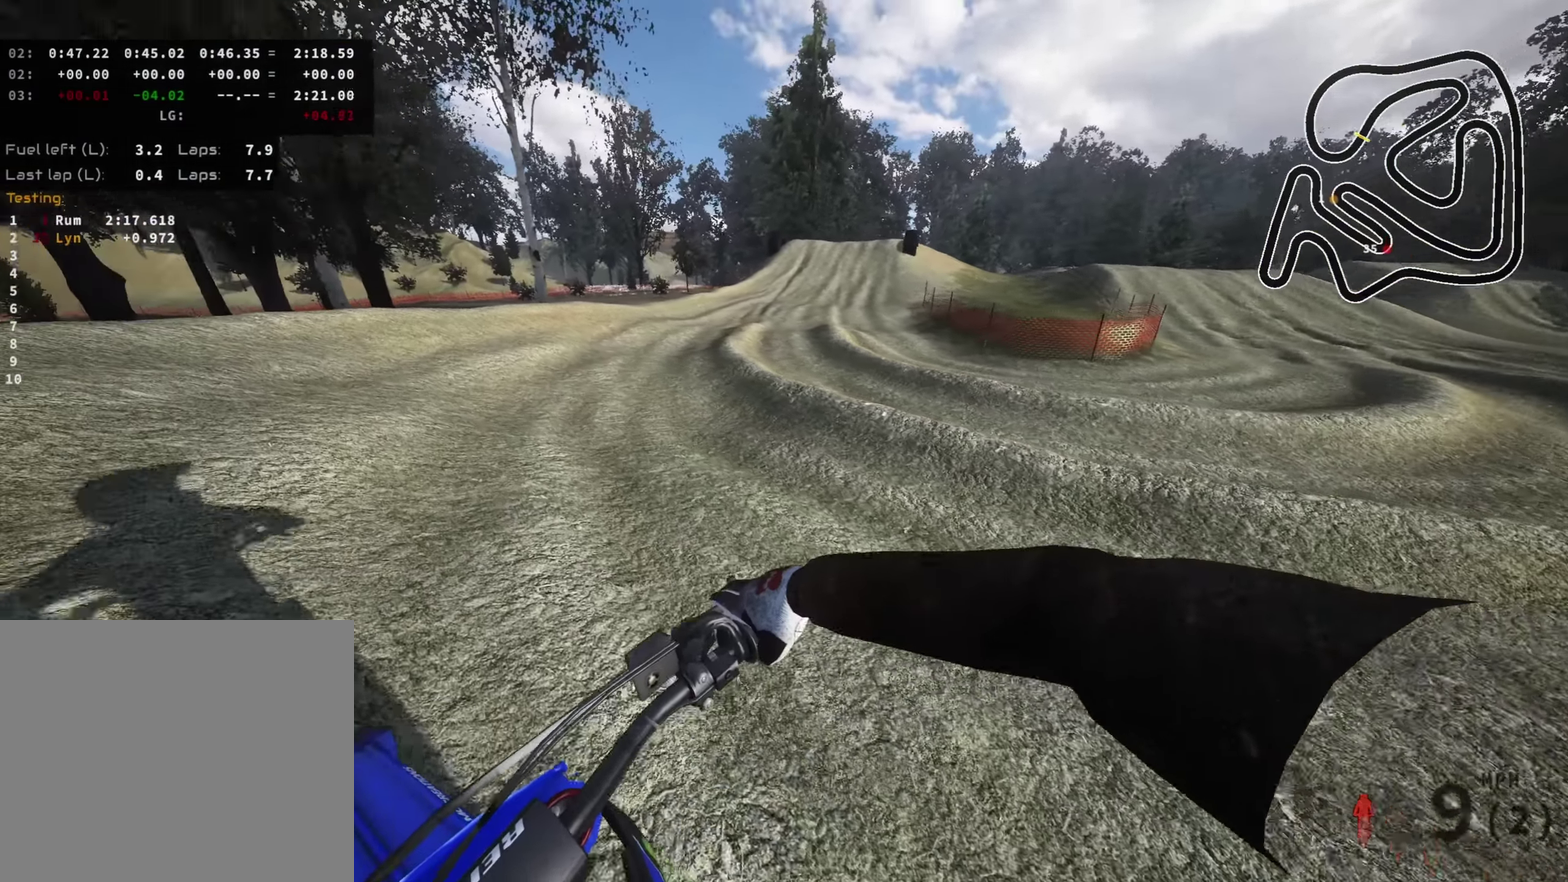
Gameplay with a controller (PlayStation layout); each line is a JSON object with the inputs held at the frame after it (dt_ms = milliseconds from this image to that frame). "events" lists button and stick changes between this image and that frame as [ms after this image, input, new state], when the widget could be followed in between. Not read: R2.
{"dt_ms": 700, "buttons": [], "left_stick": "center", "right_stick": "center", "events": [[550, "DPAD_RIGHT", "up"]]}
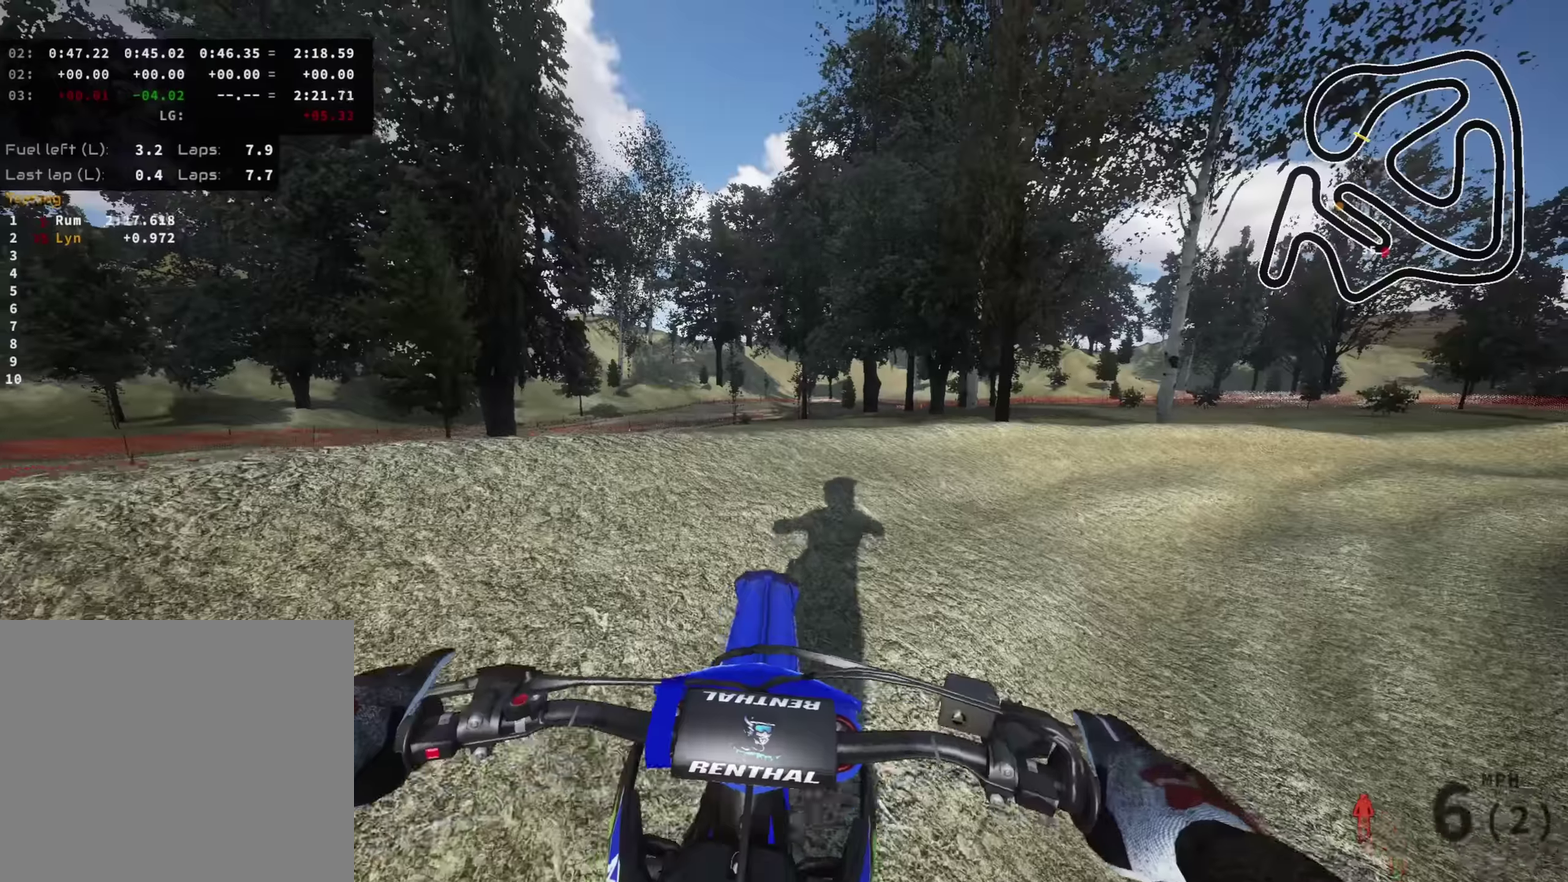
{"dt_ms": 300, "buttons": [], "left_stick": "center", "right_stick": "center", "events": []}
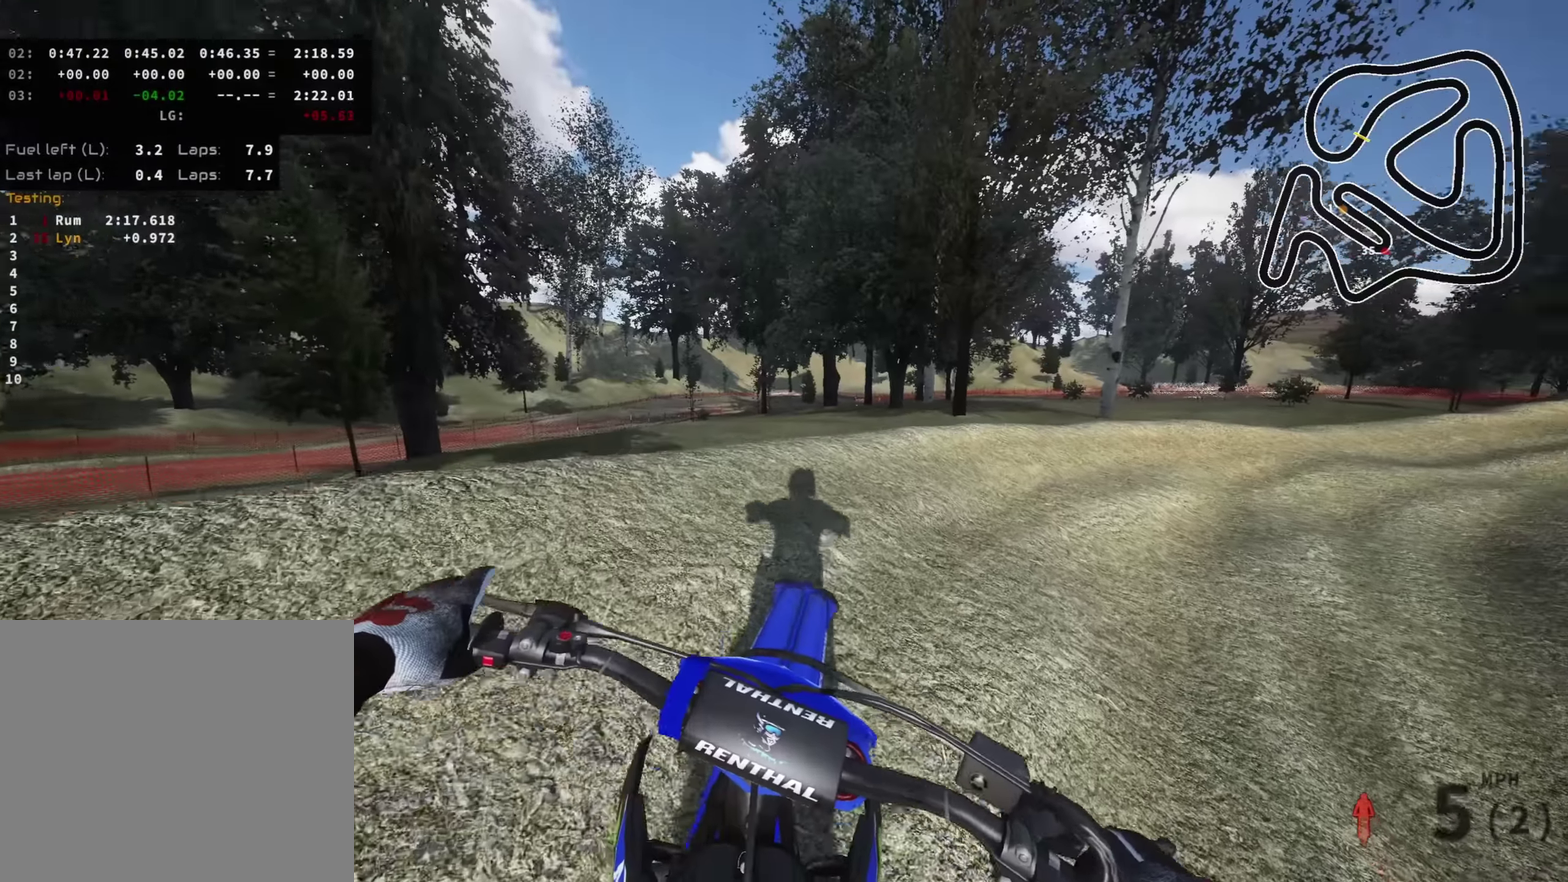
{"dt_ms": 700, "buttons": [], "left_stick": "center", "right_stick": "center", "events": []}
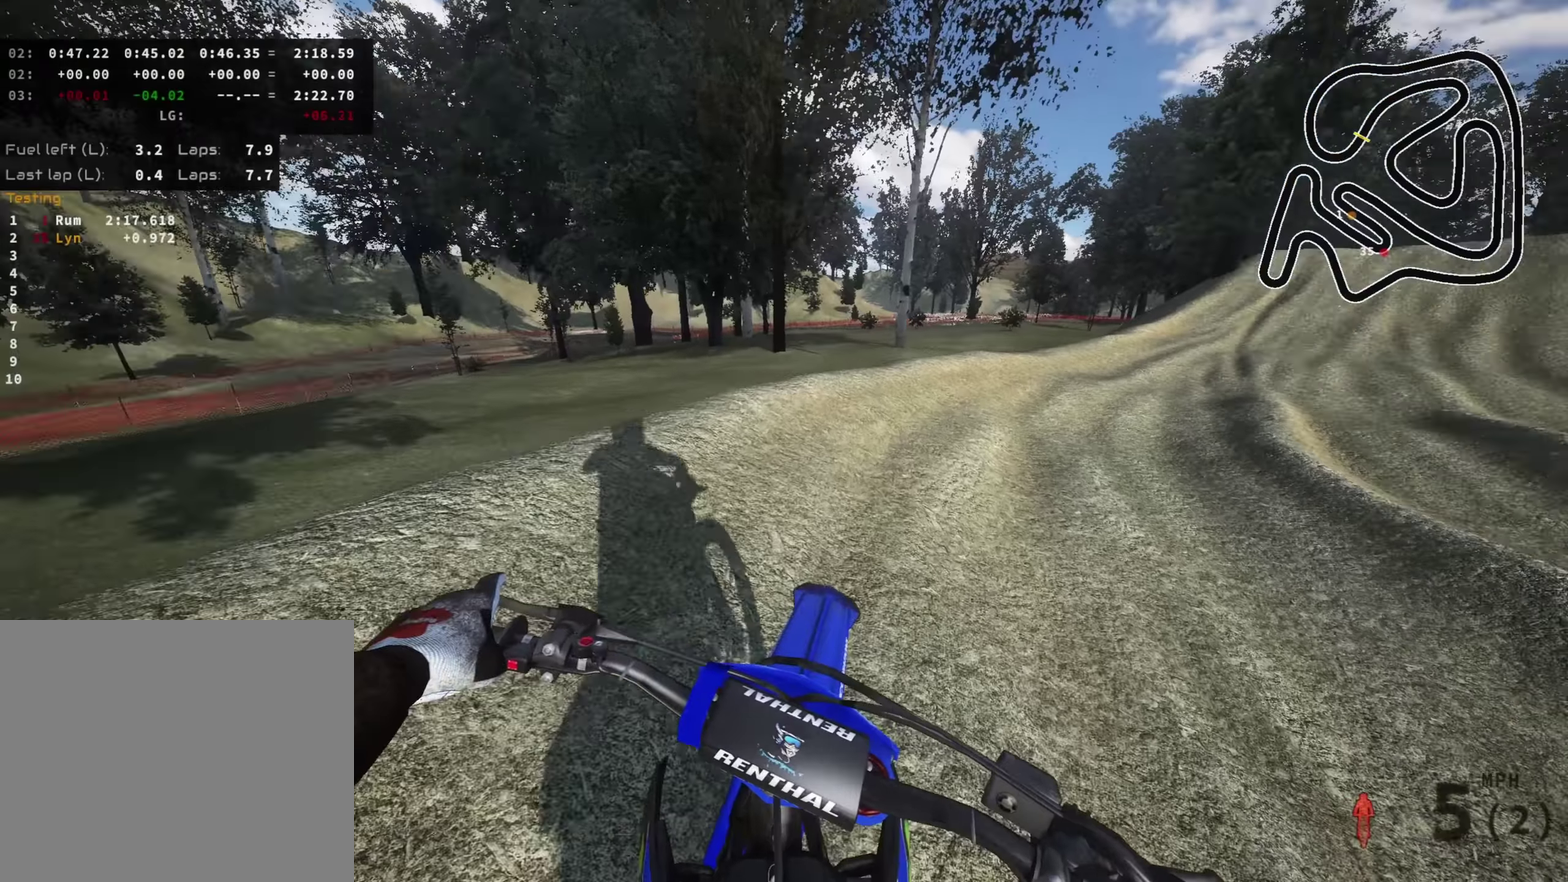
{"dt_ms": 300, "buttons": [], "left_stick": "center", "right_stick": "center", "events": []}
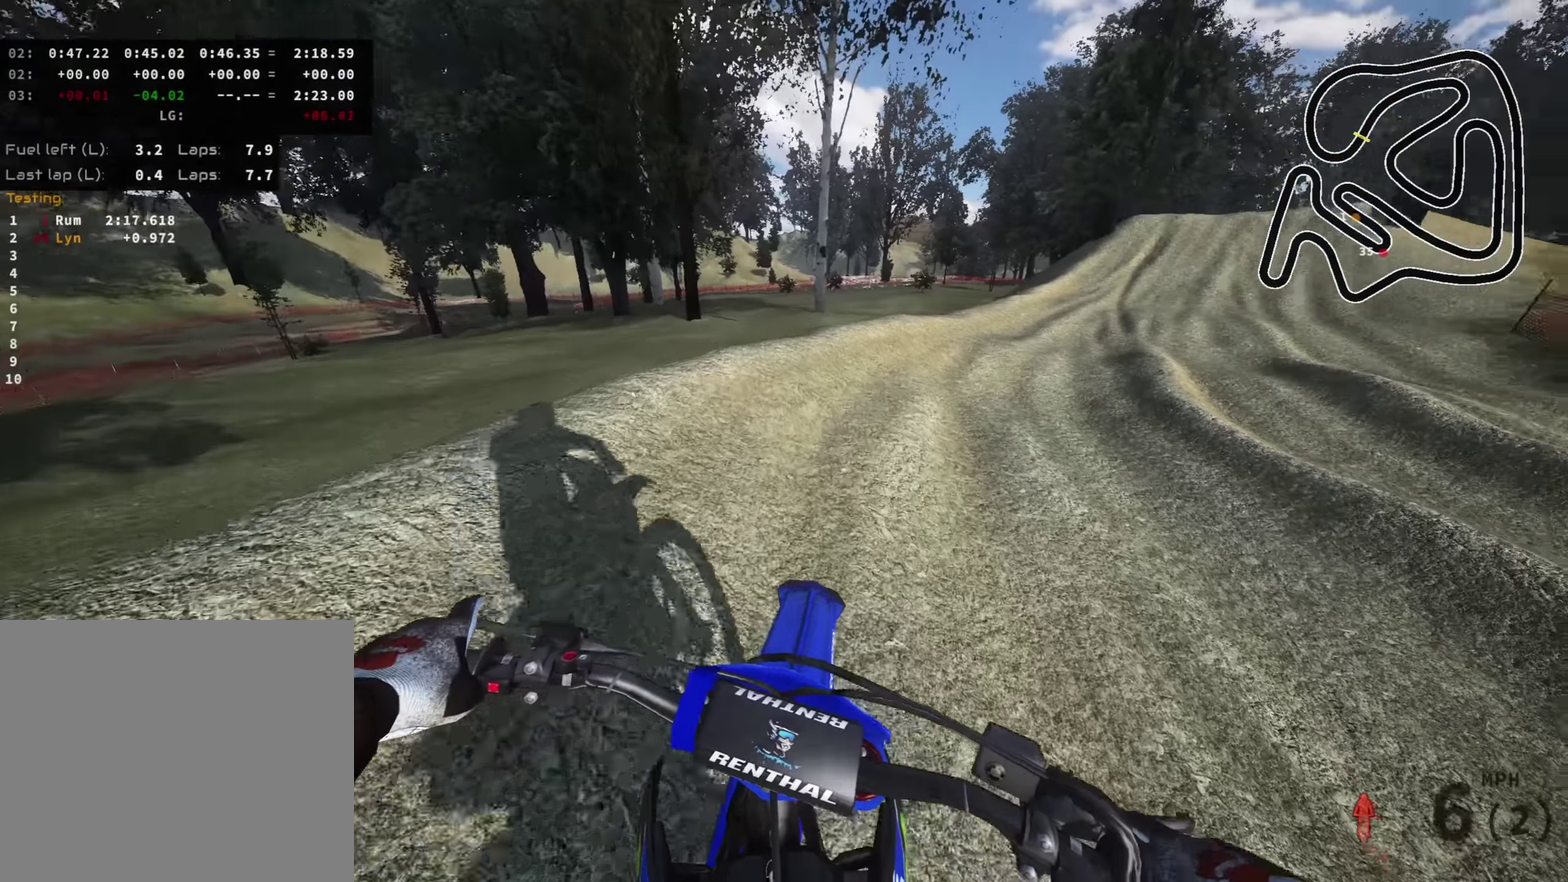
{"dt_ms": 600, "buttons": [], "left_stick": "center", "right_stick": "center", "events": []}
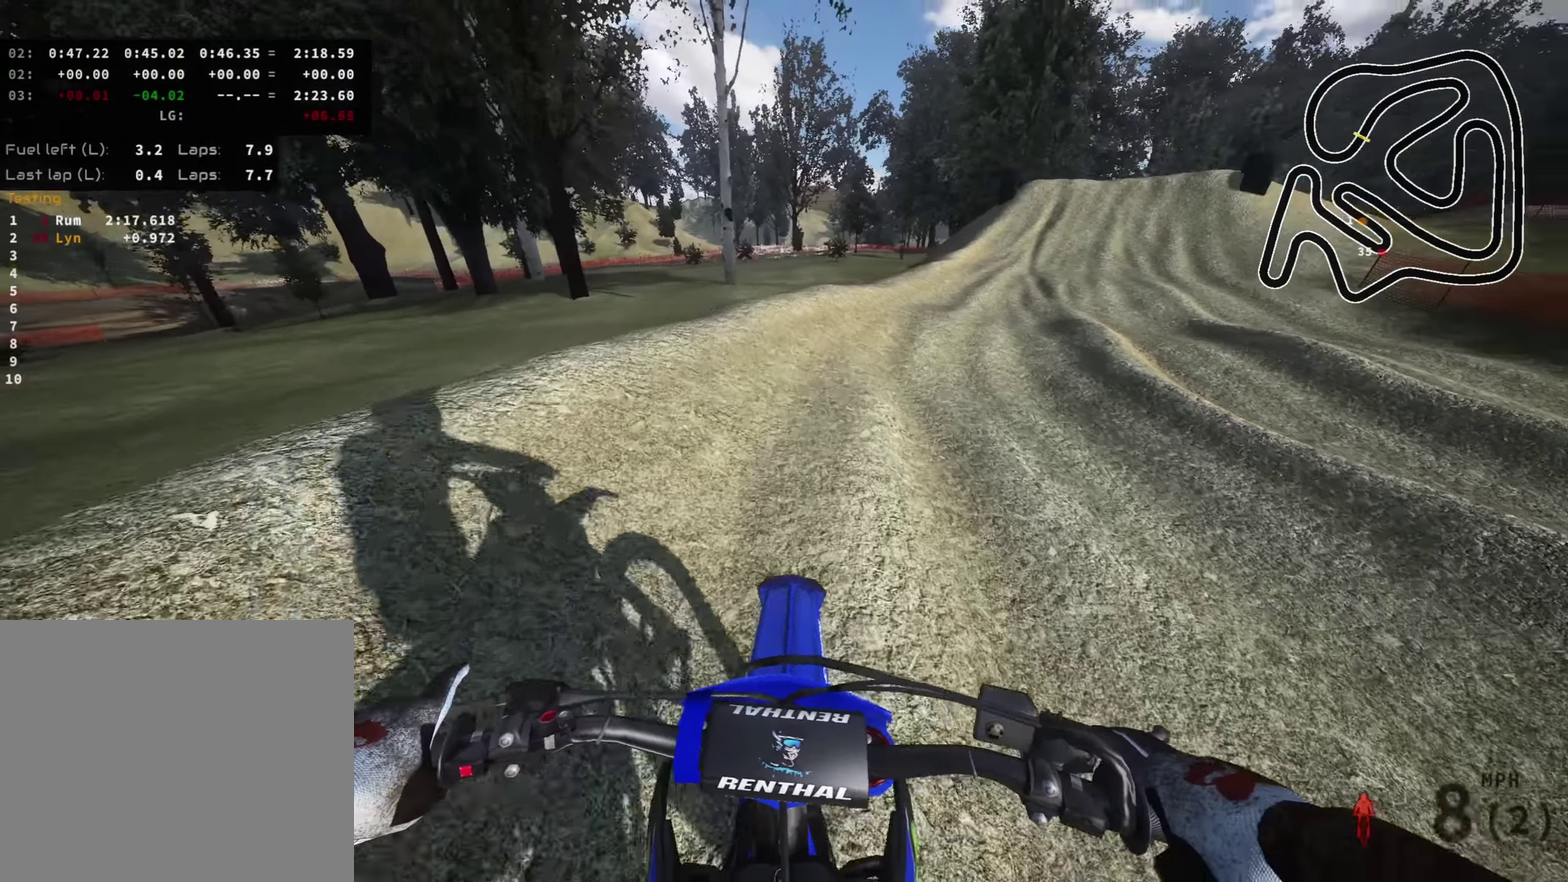
{"dt_ms": 400, "buttons": ["DPAD_LEFT"], "left_stick": "center", "right_stick": "center", "events": [[83, "DPAD_LEFT", "down"]]}
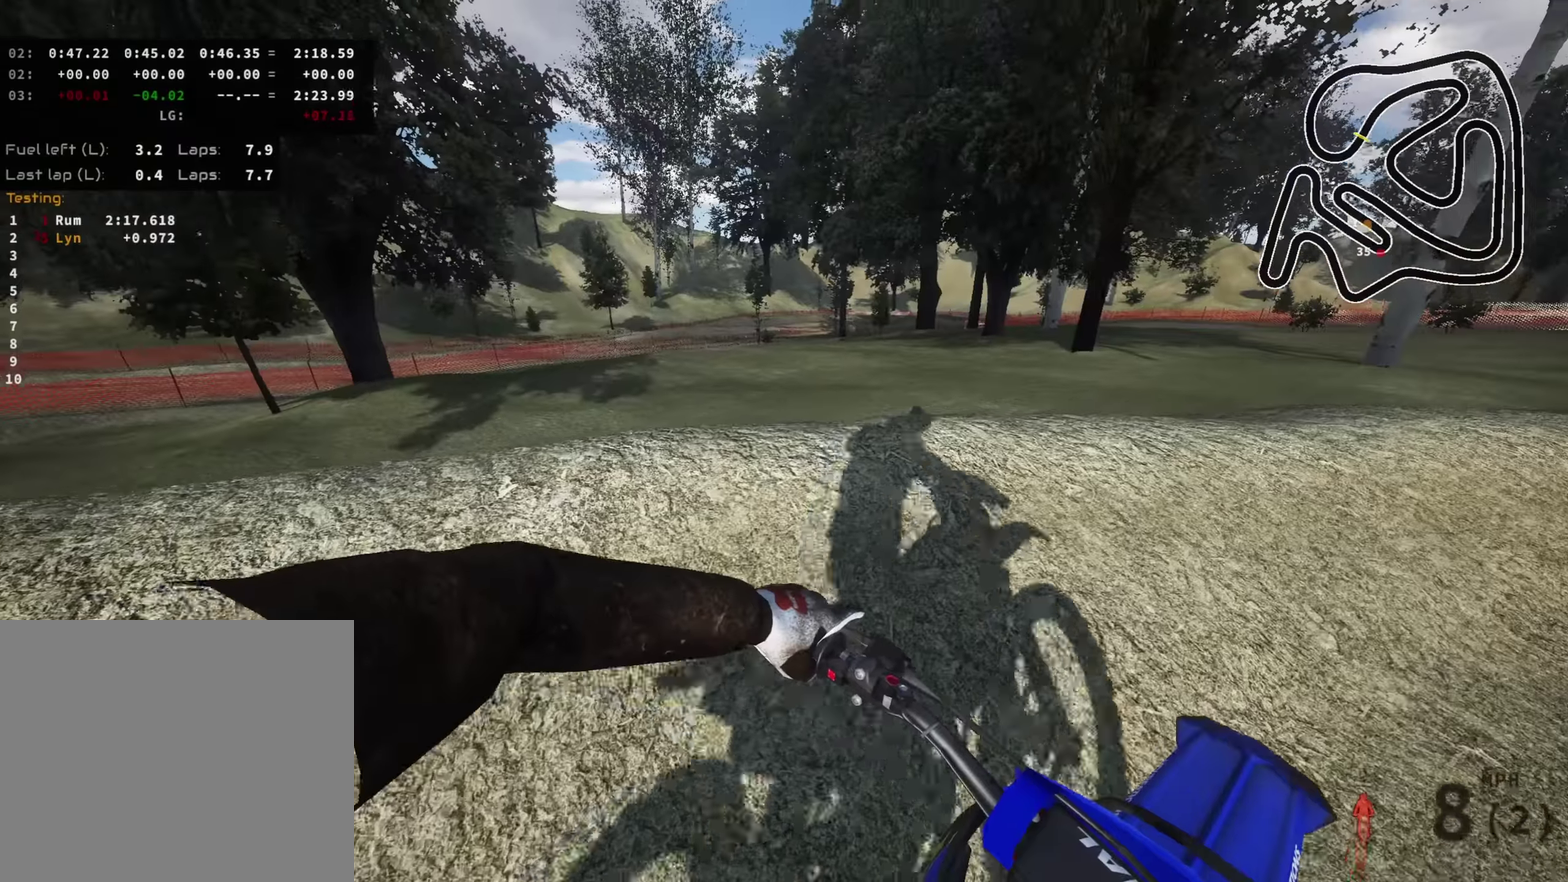
{"dt_ms": 600, "buttons": ["DPAD_LEFT"], "left_stick": "center", "right_stick": "center", "events": []}
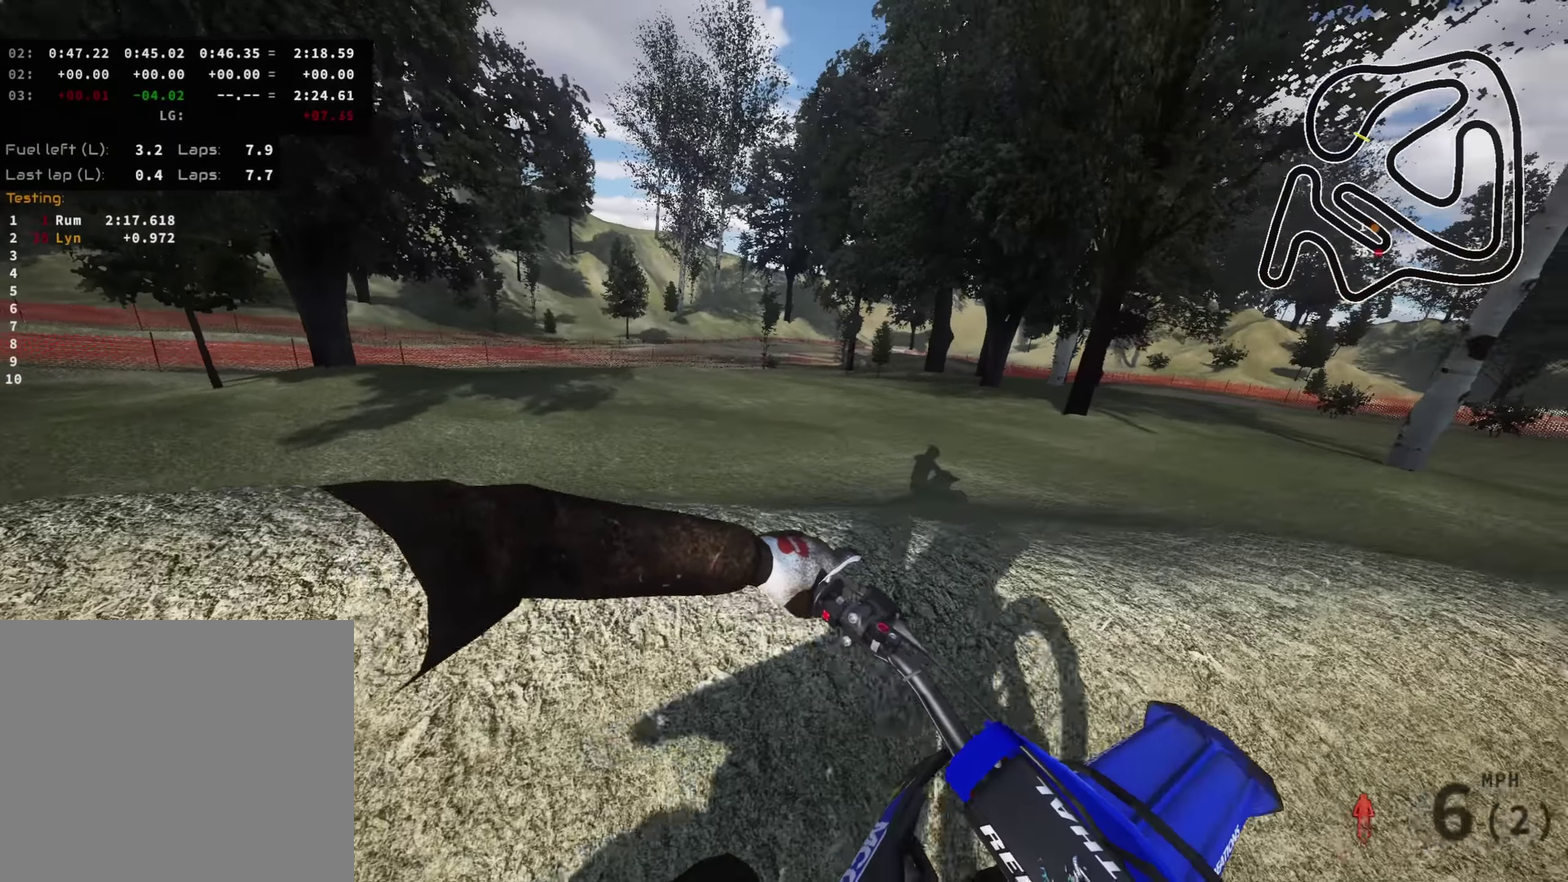
{"dt_ms": 400, "buttons": [], "left_stick": "right", "right_stick": "center", "events": [[17, "DPAD_LEFT", "up"], [50, "left_stick", "right"]]}
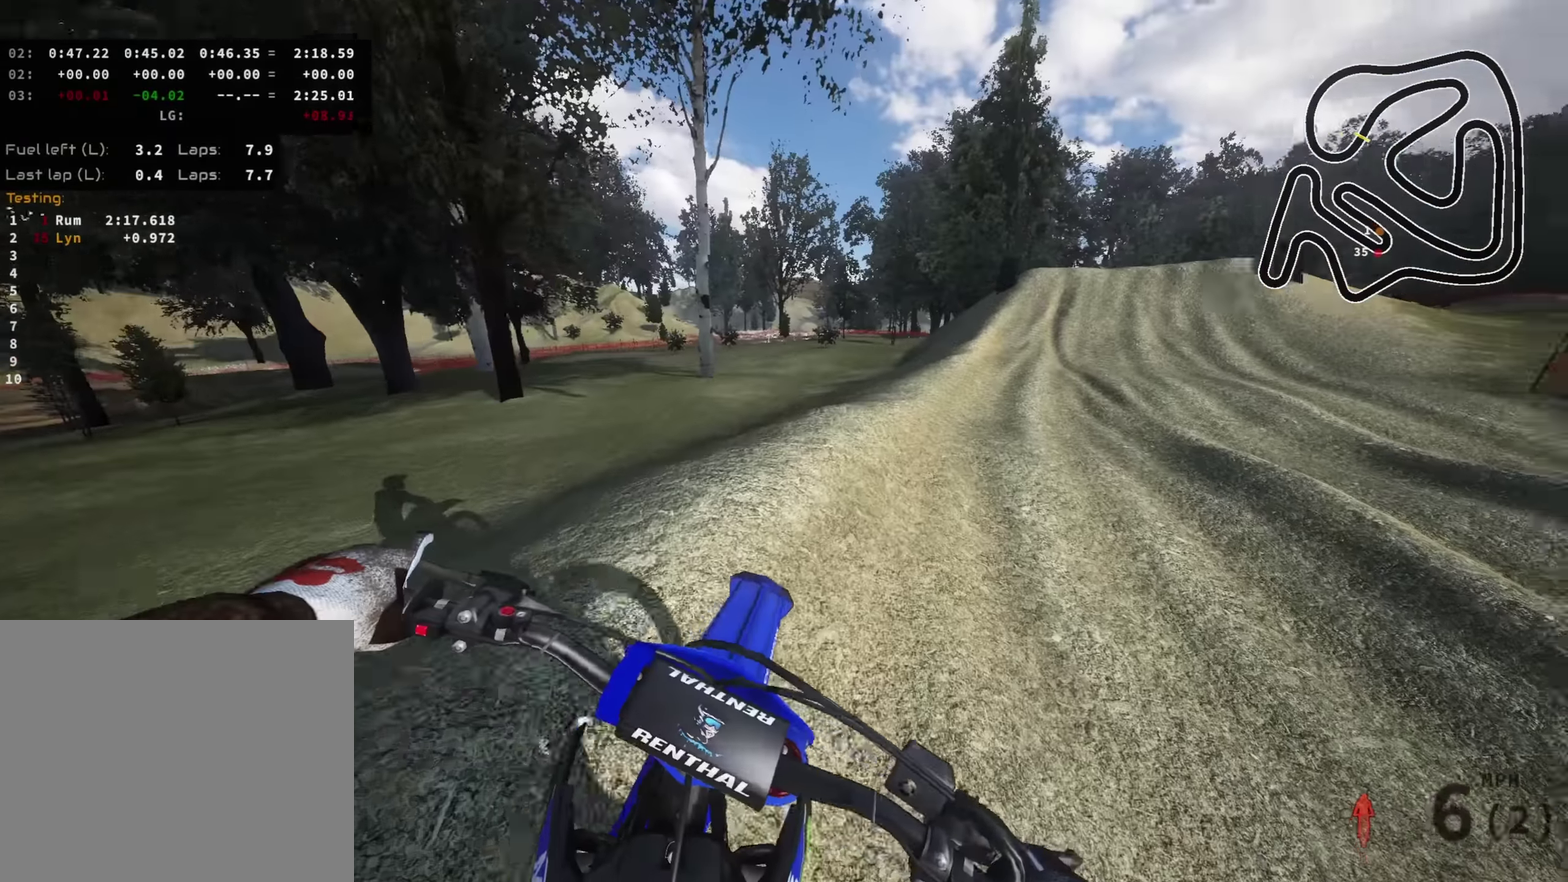
{"dt_ms": 600, "buttons": [], "left_stick": "center", "right_stick": "center", "events": [[83, "left_stick", "center"]]}
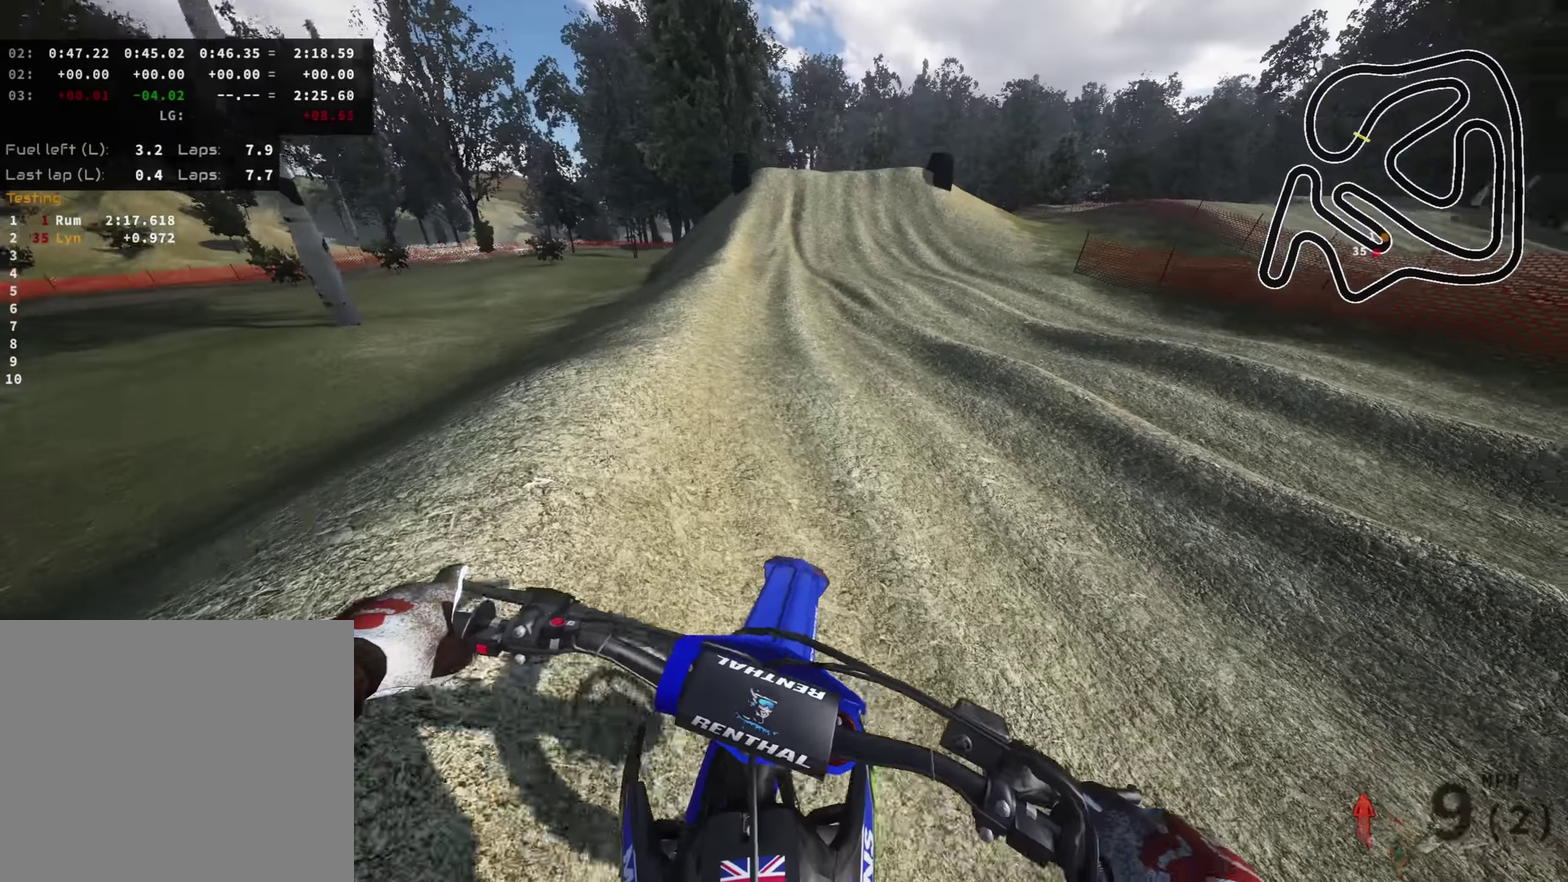
{"dt_ms": 400, "buttons": [], "left_stick": "center", "right_stick": "center", "events": []}
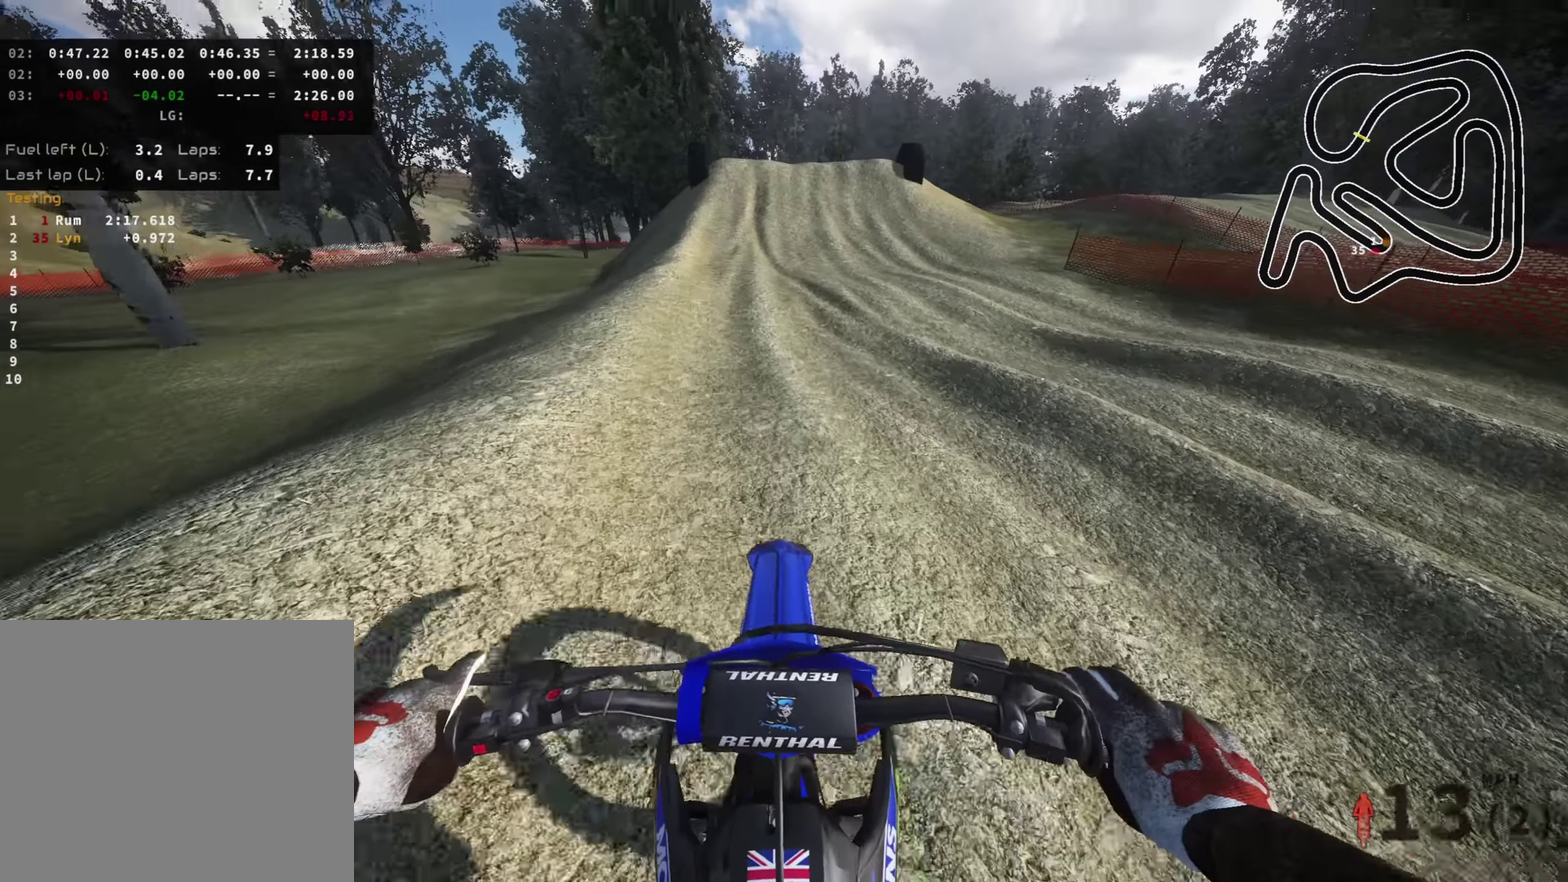
{"dt_ms": 500, "buttons": [], "left_stick": "center", "right_stick": "center", "events": []}
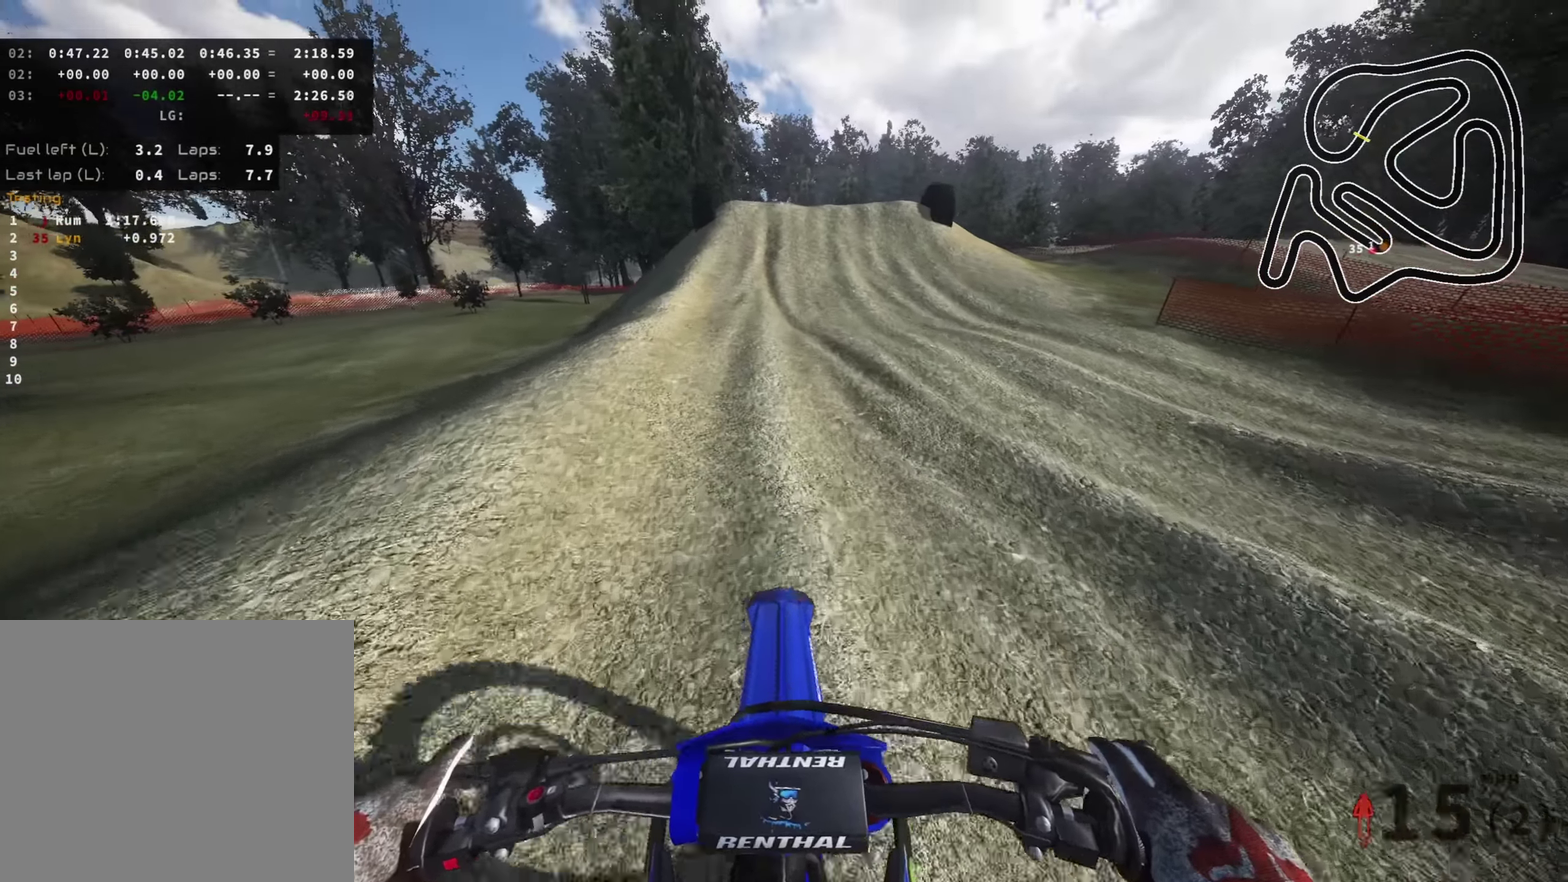
{"dt_ms": 500, "buttons": ["DPAD_RIGHT"], "left_stick": "center", "right_stick": "center", "events": [[467, "DPAD_RIGHT", "down"]]}
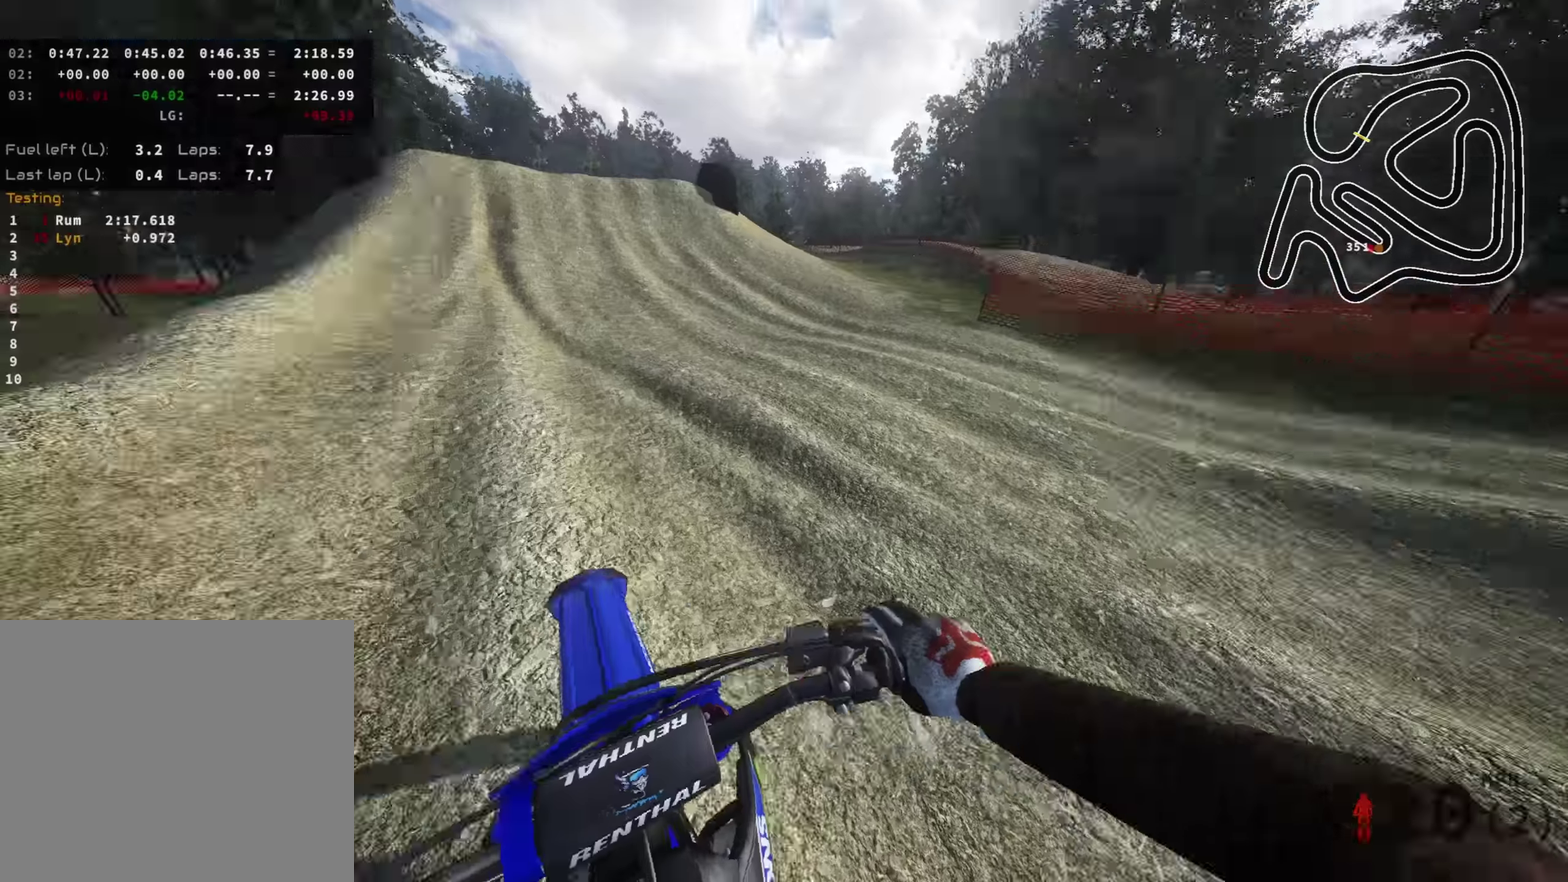
{"dt_ms": 500, "buttons": [], "left_stick": "center", "right_stick": "center", "events": [[433, "DPAD_RIGHT", "up"]]}
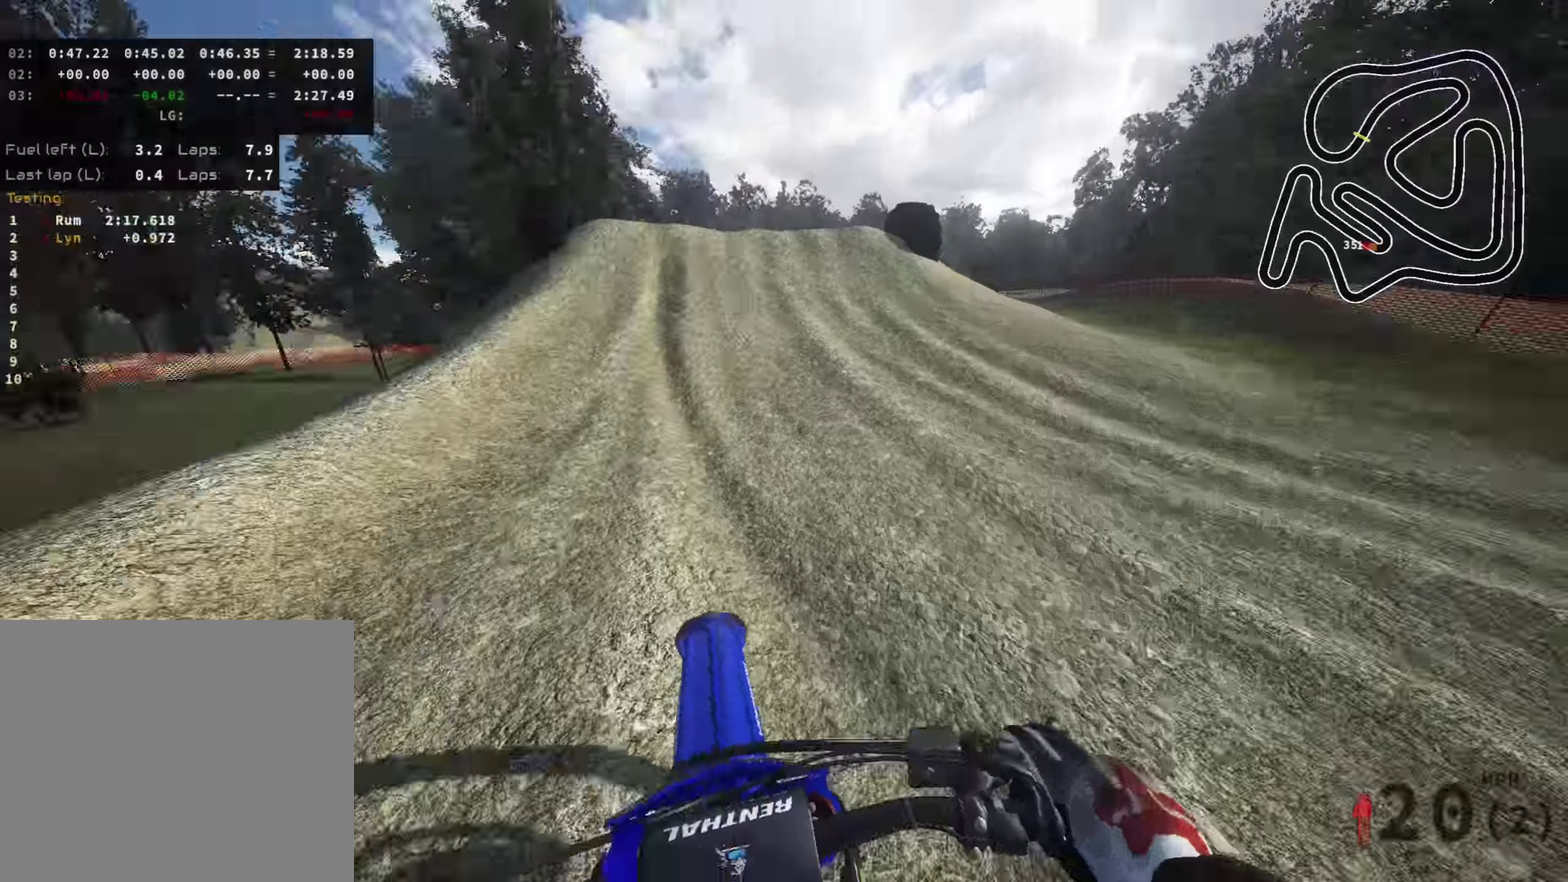
{"dt_ms": 500, "buttons": ["TOUCHPAD"], "left_stick": "center", "right_stick": "center", "events": [[183, "TOUCHPAD", "down"]]}
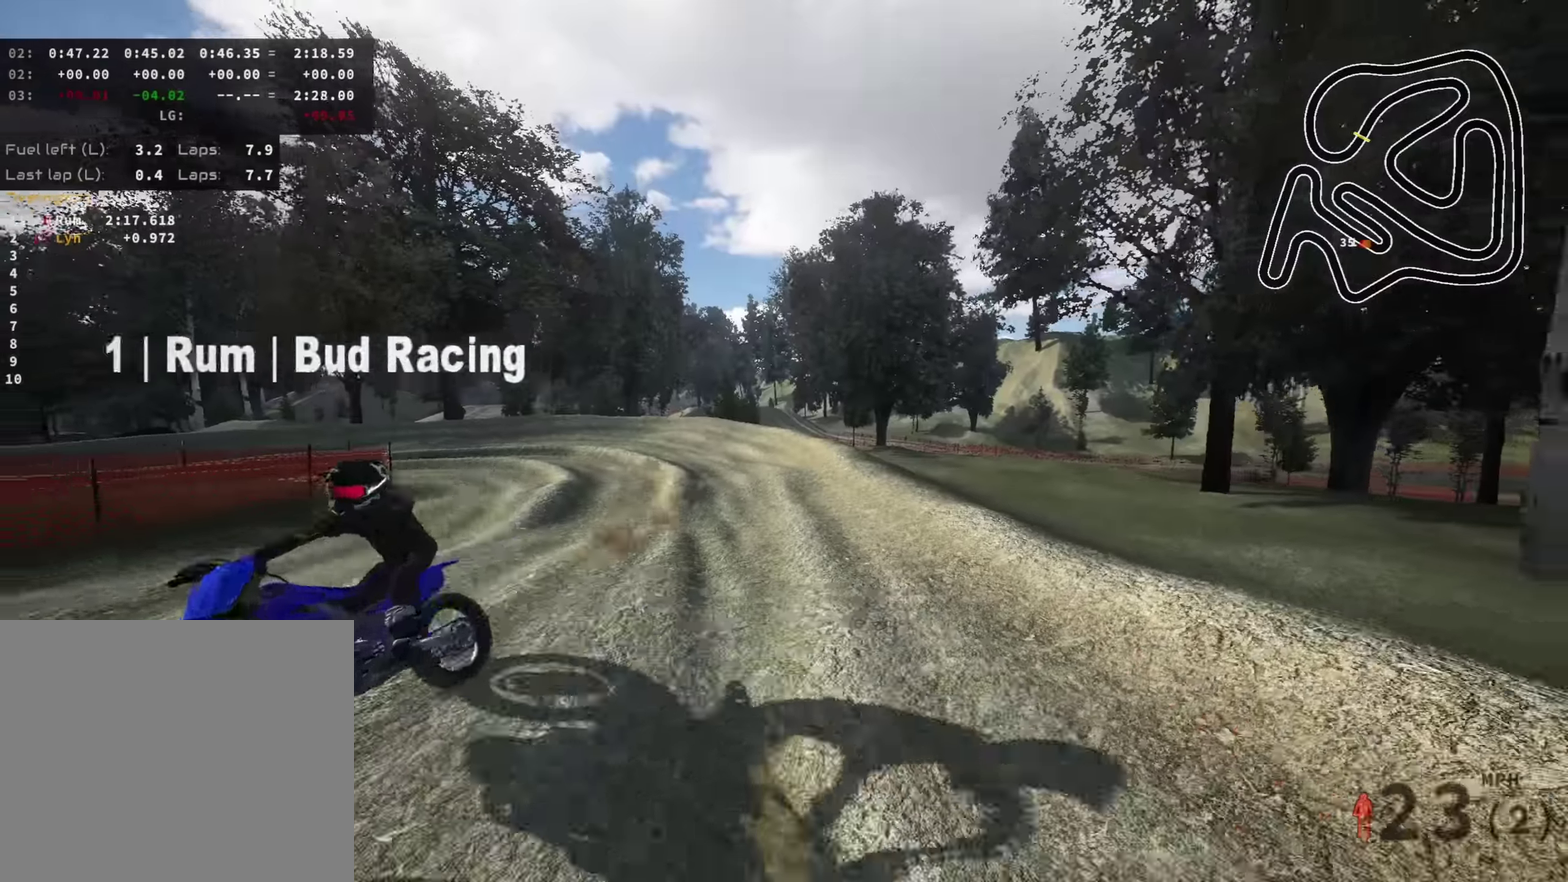
{"dt_ms": 500, "buttons": [], "left_stick": "center", "right_stick": "center", "events": [[33, "TOUCHPAD", "up"], [367, "left_stick", "right"], [450, "left_stick", "center"]]}
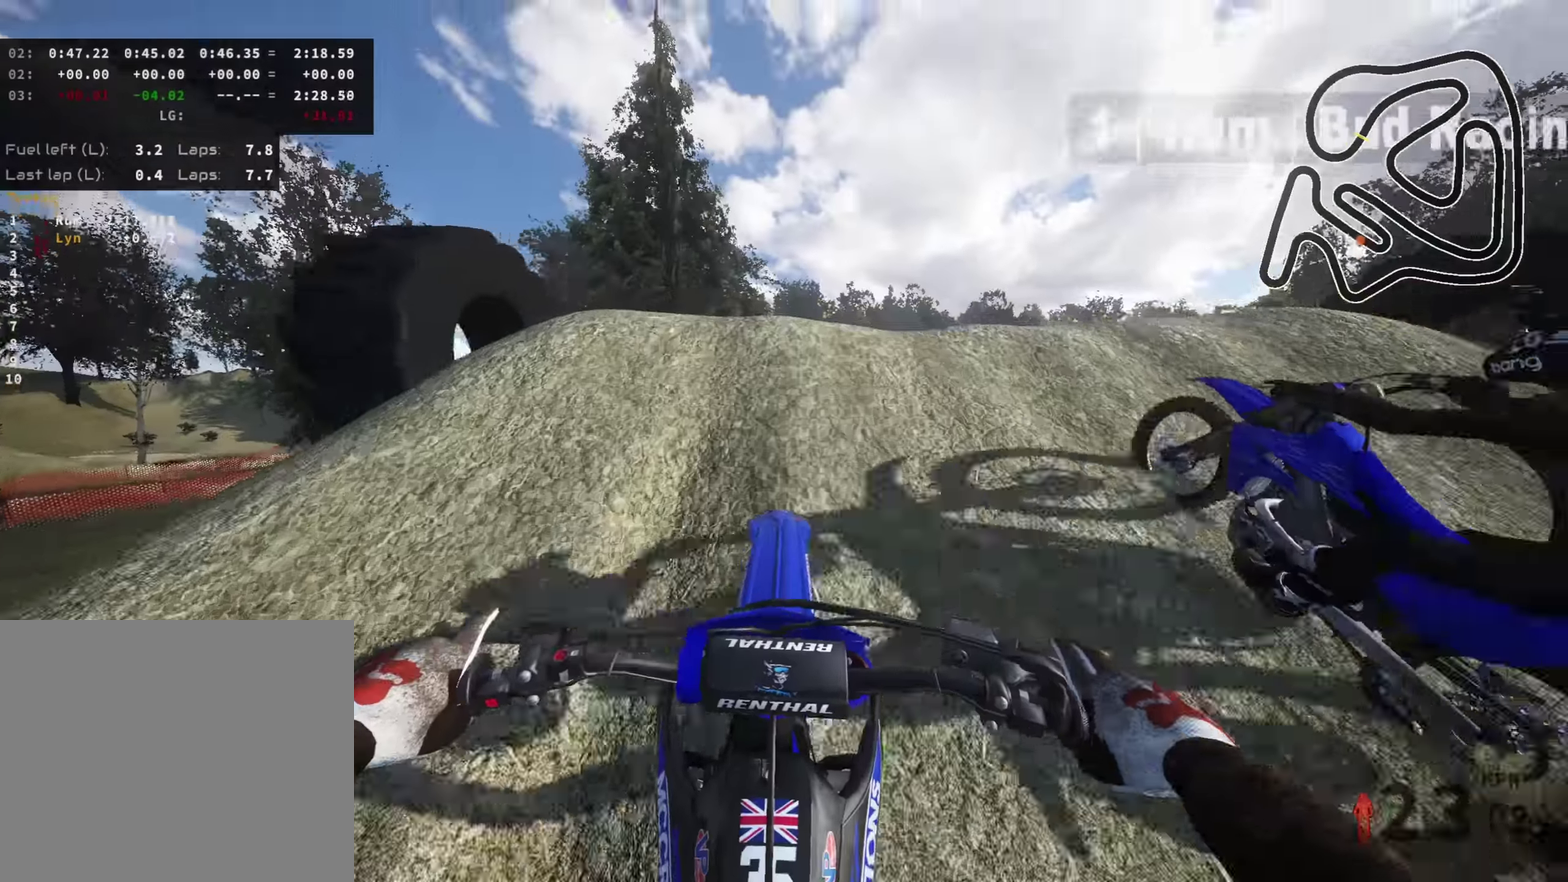
{"dt_ms": 500, "buttons": [], "left_stick": "center", "right_stick": "center", "events": []}
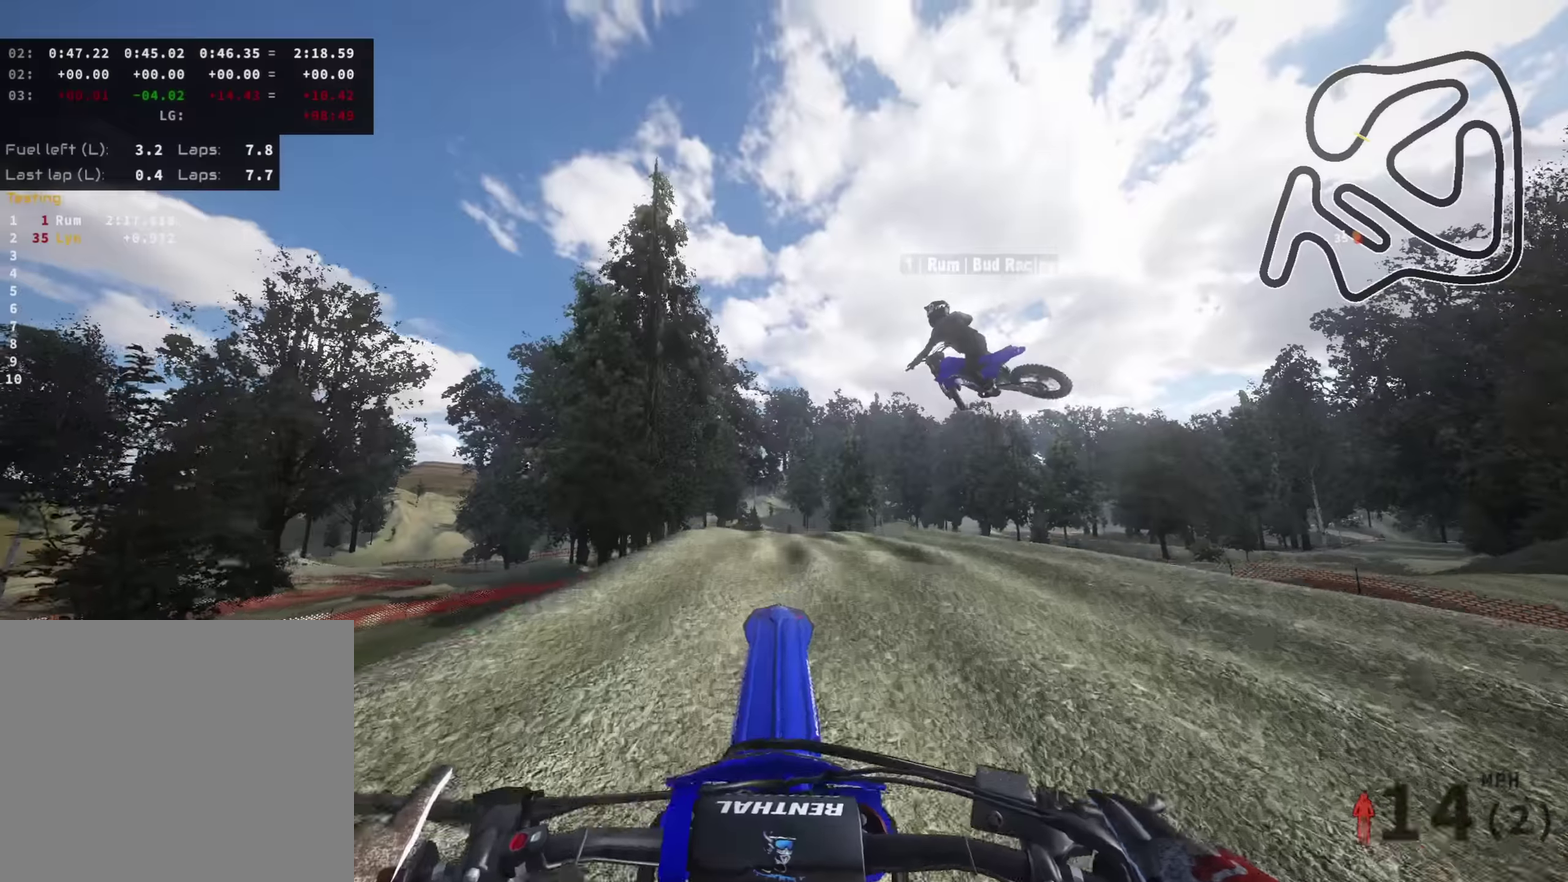
{"dt_ms": 500, "buttons": ["TRIANGLE"], "left_stick": "center", "right_stick": "center", "events": [[450, "TRIANGLE", "down"]]}